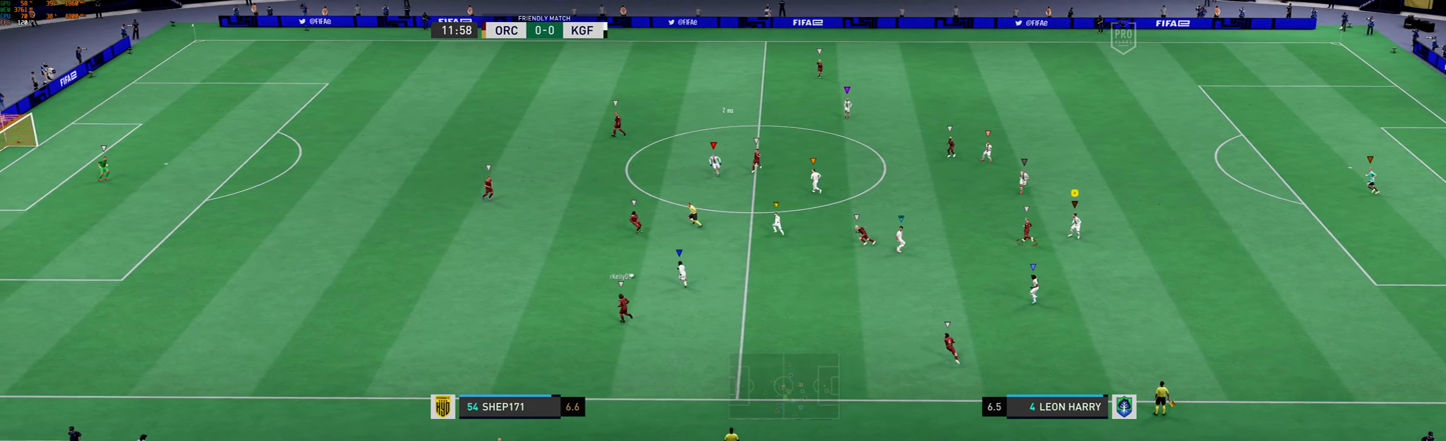
Gameplay with a controller (Xbox layout); each line is a JSON object with the inputs held at the frame after it (dt_ms = milliseconds from this image to that frame). "events" lists button and stick changes between this image and that frame as [ms after this image, input, new state], when the widget could be followed in between. Not read: L2 L3 R3 right_stick.
{"dt_ms": 300, "buttons": [], "left_stick": "up-left", "events": []}
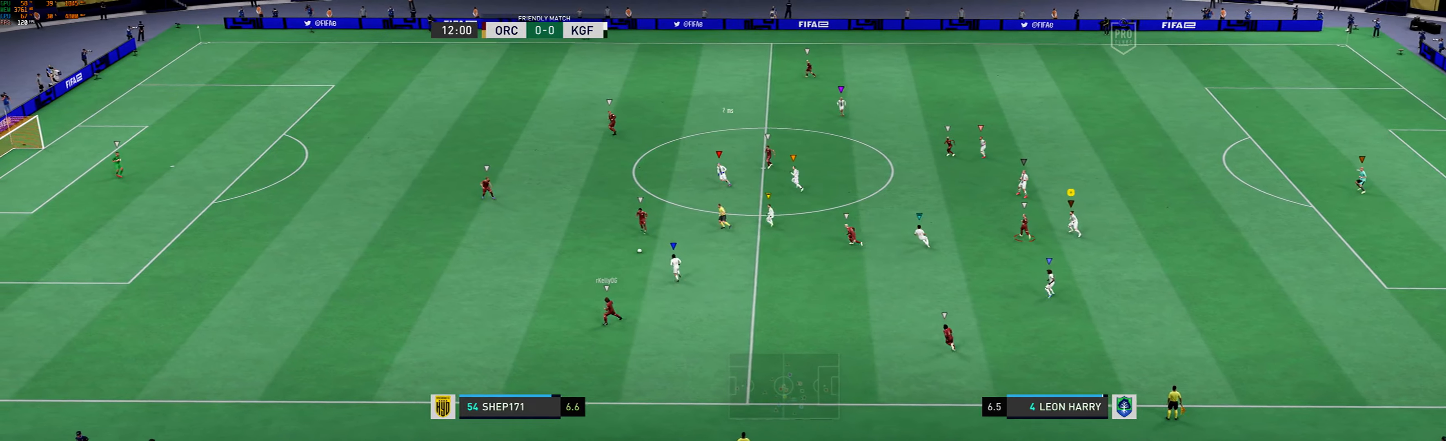
{"dt_ms": 501, "buttons": [], "left_stick": "up-left", "events": []}
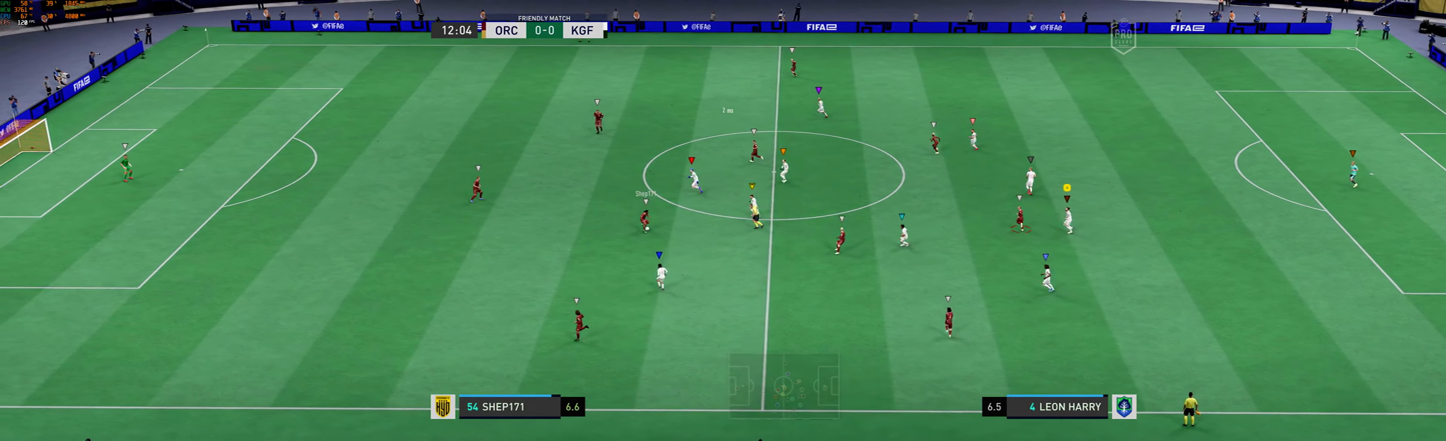
{"dt_ms": 501, "buttons": [], "left_stick": "up-left", "events": []}
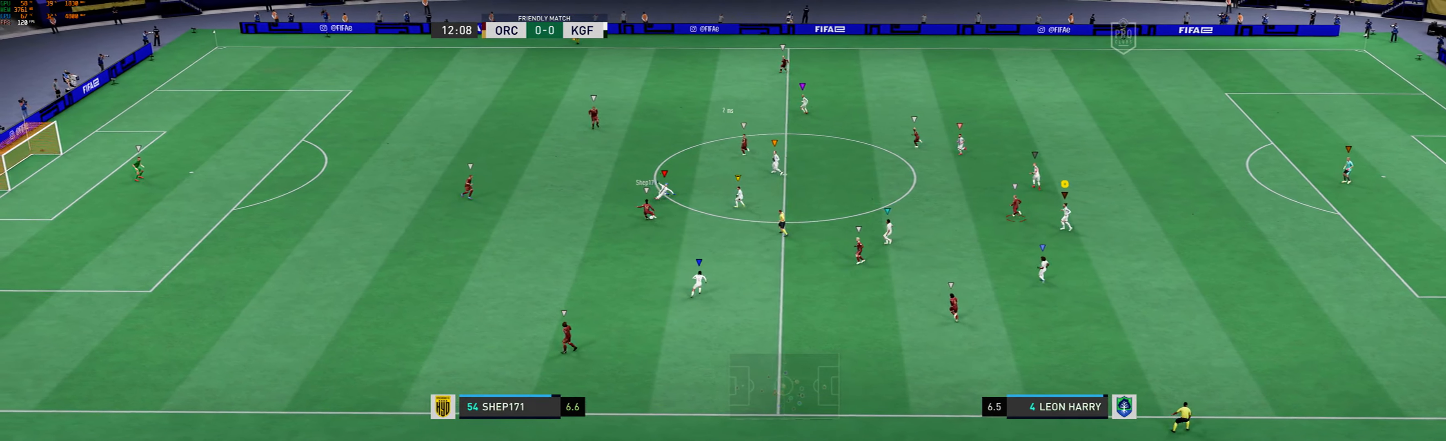
{"dt_ms": 501, "buttons": [], "left_stick": "up-left", "events": []}
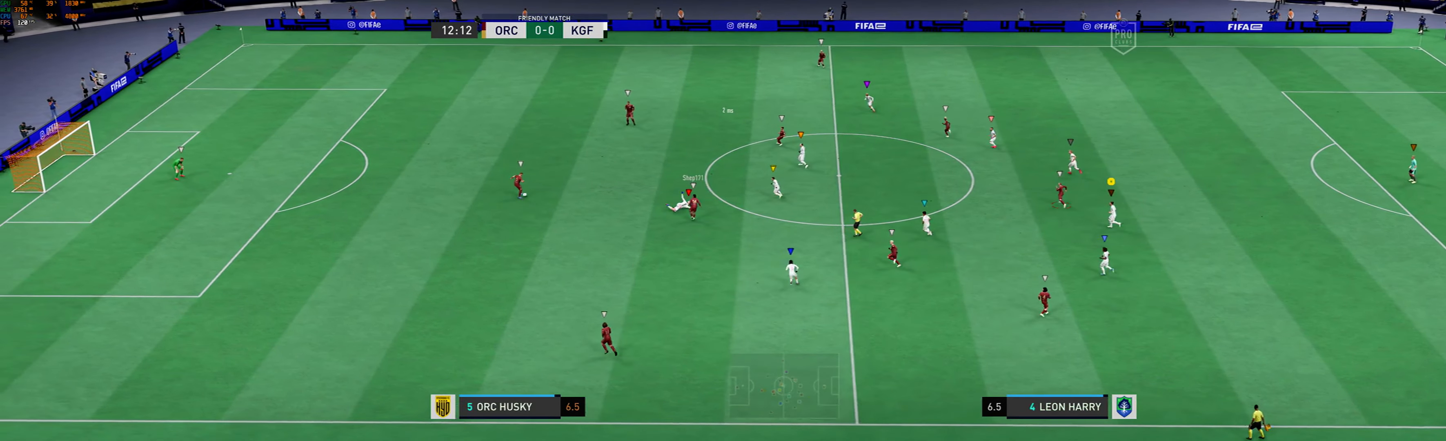
{"dt_ms": 501, "buttons": [], "left_stick": "up-left", "events": []}
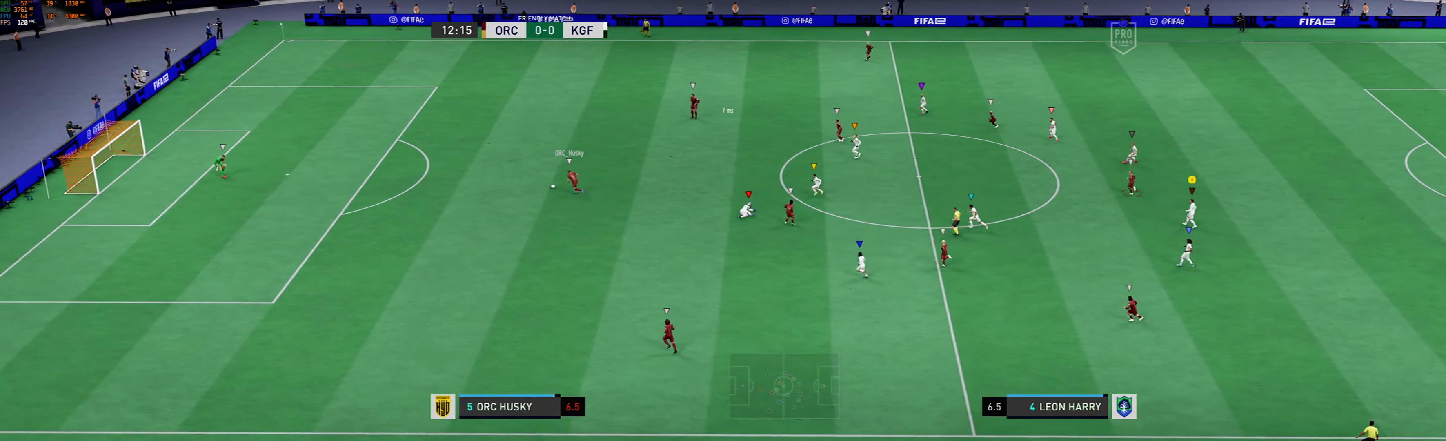
{"dt_ms": 500, "buttons": [], "left_stick": "up-left", "events": []}
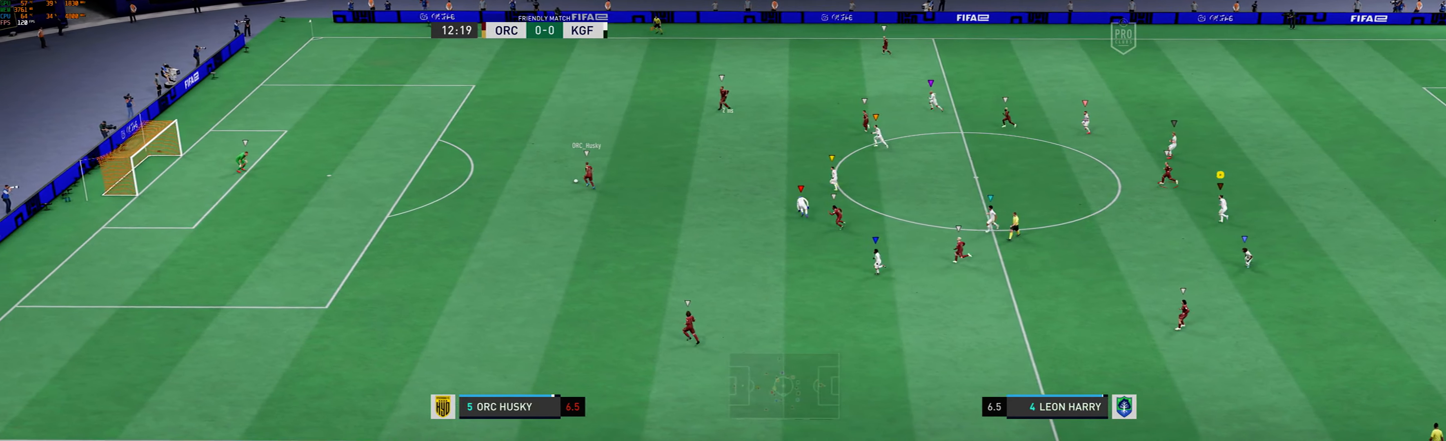
{"dt_ms": 501, "buttons": [], "left_stick": "up-left", "events": []}
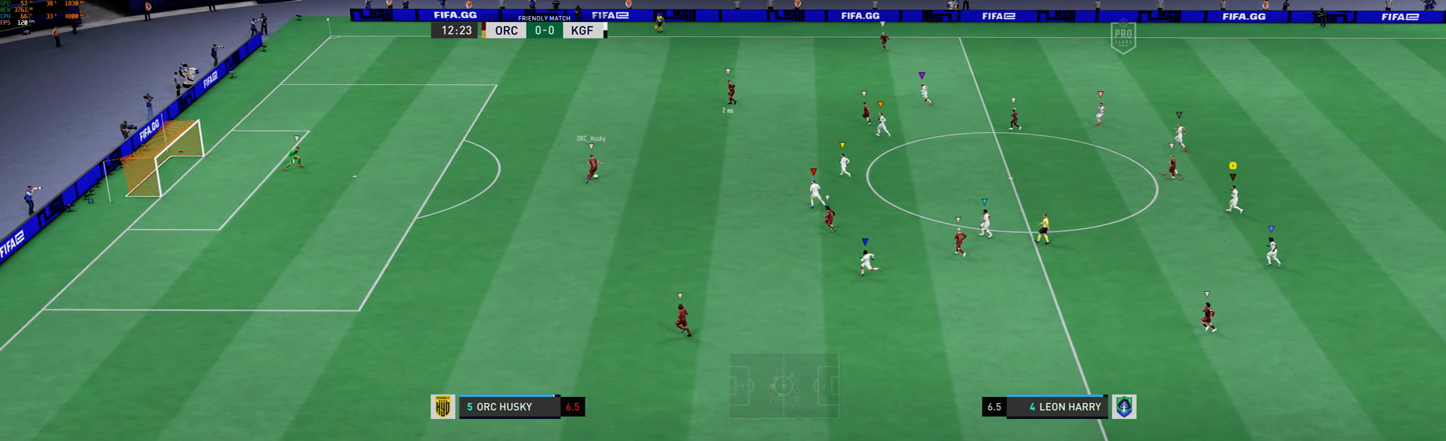
{"dt_ms": 501, "buttons": [], "left_stick": "up-left", "events": []}
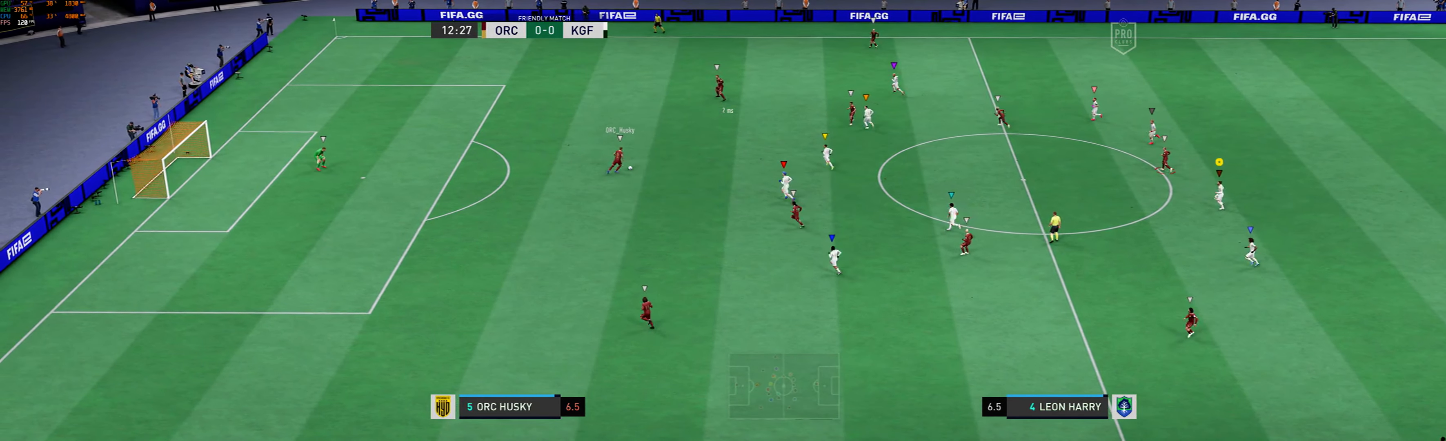
{"dt_ms": 501, "buttons": [], "left_stick": "up-left", "events": []}
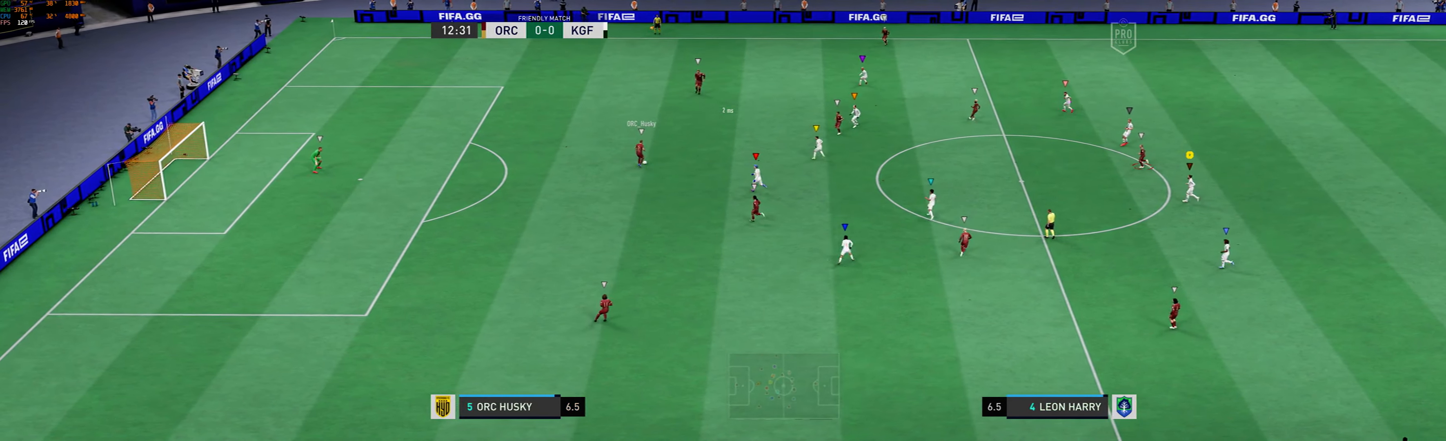
{"dt_ms": 467, "buttons": [], "left_stick": "up-left", "events": []}
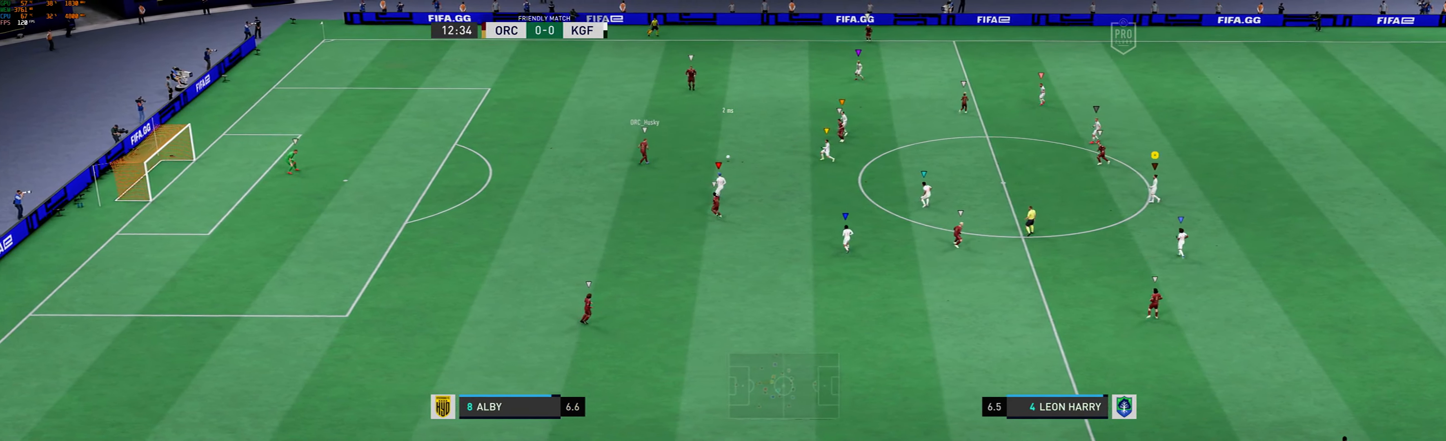
{"dt_ms": 501, "buttons": [], "left_stick": "center", "events": [[67, "left_stick", "center"]]}
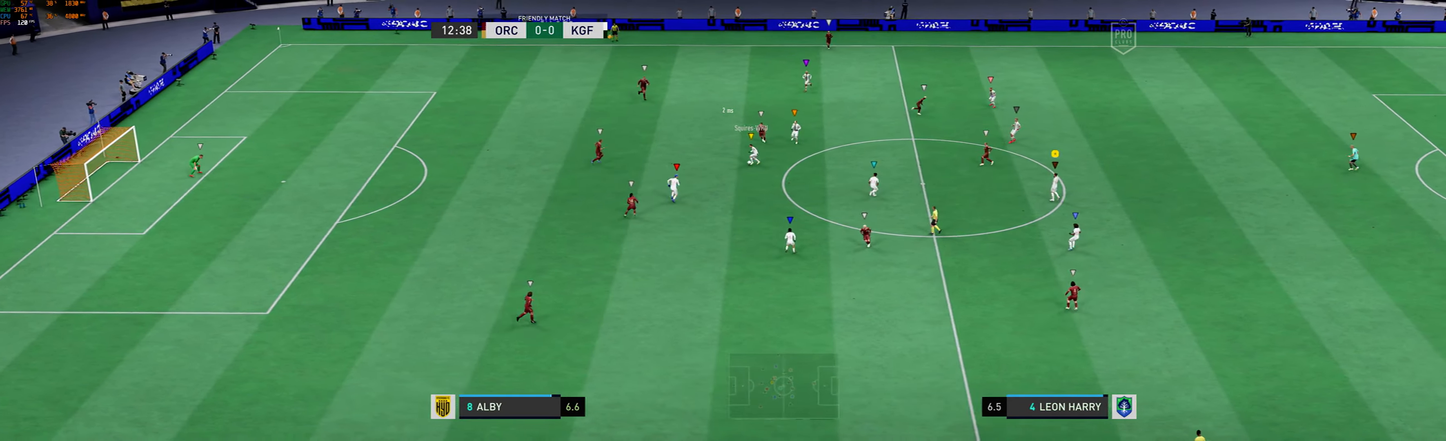
{"dt_ms": 501, "buttons": [], "left_stick": "up", "events": [[134, "left_stick", "up"]]}
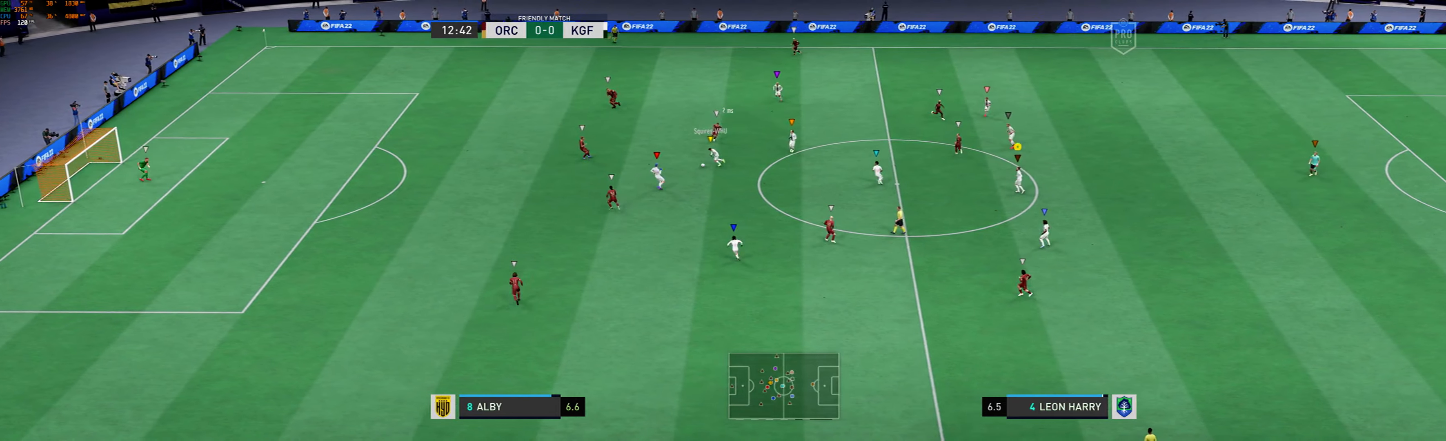
{"dt_ms": 501, "buttons": [], "left_stick": "left", "events": [[167, "left_stick", "center"], [401, "left_stick", "left"]]}
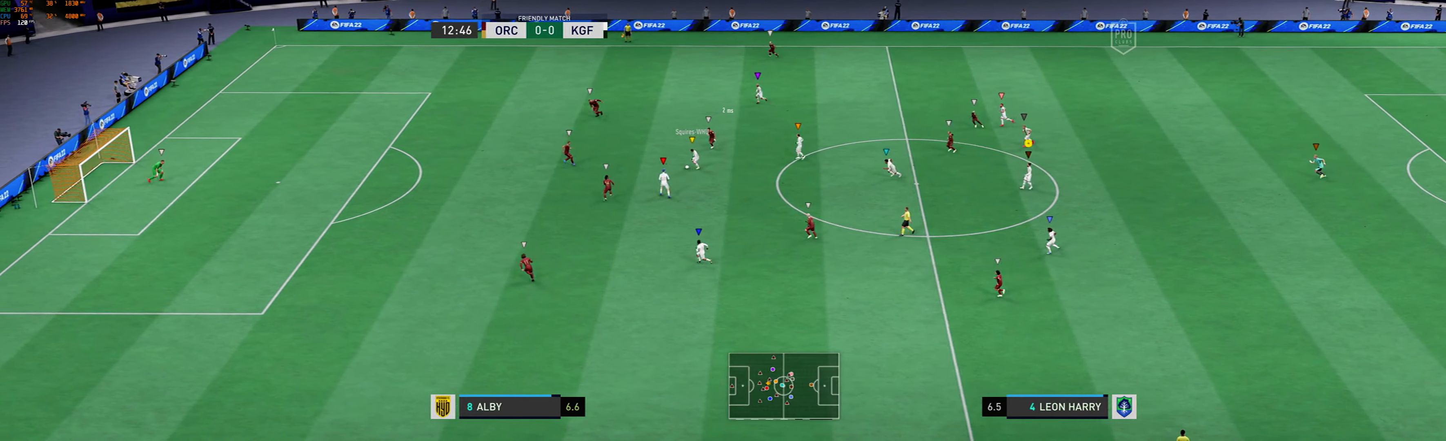
{"dt_ms": 501, "buttons": [], "left_stick": "left", "events": []}
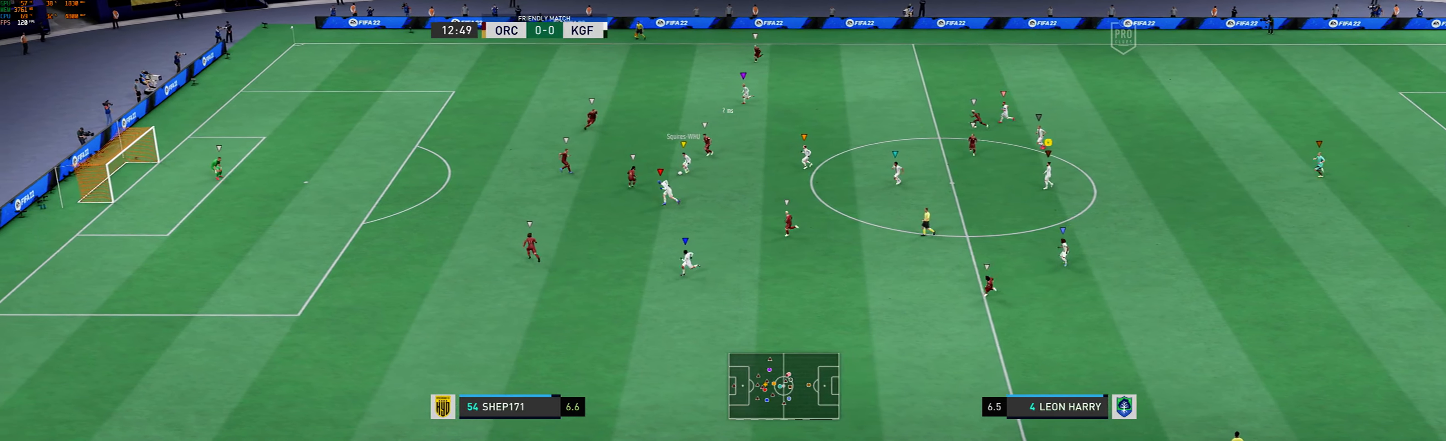
{"dt_ms": 500, "buttons": [], "left_stick": "left", "events": []}
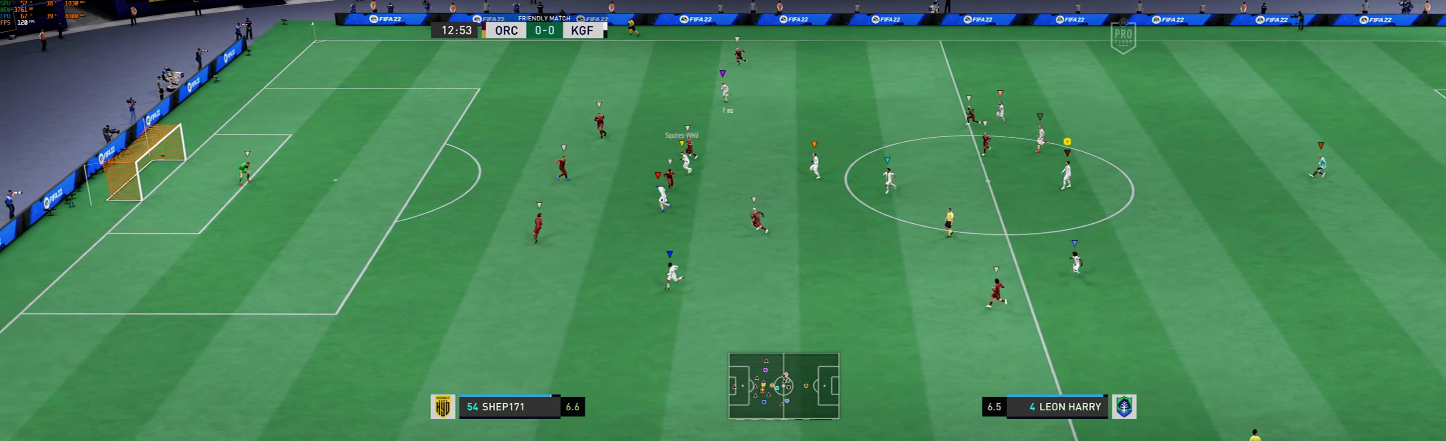
{"dt_ms": 501, "buttons": [], "left_stick": "left", "events": []}
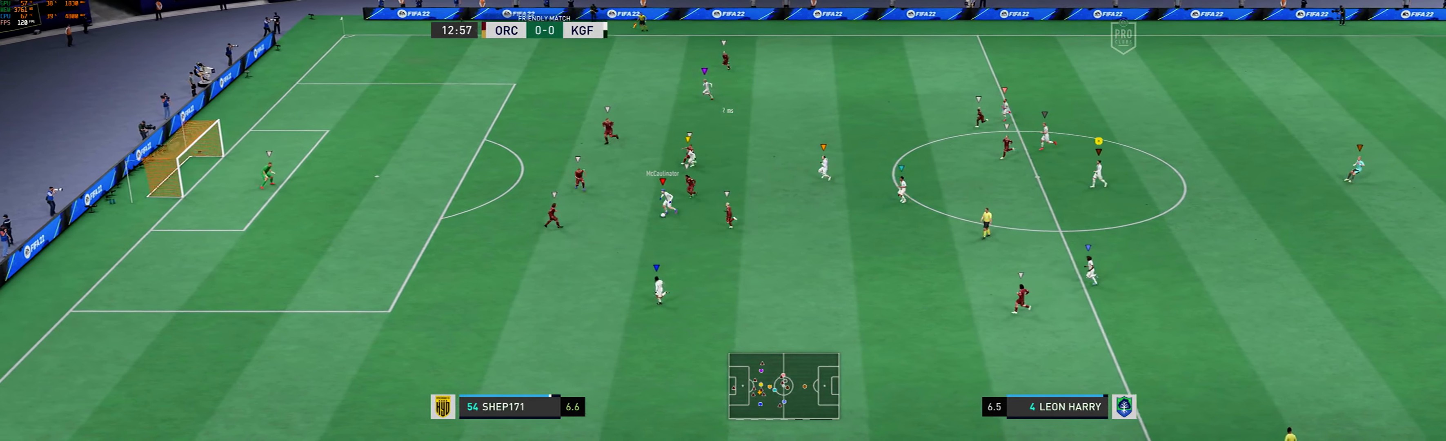
{"dt_ms": 501, "buttons": [], "left_stick": "left", "events": []}
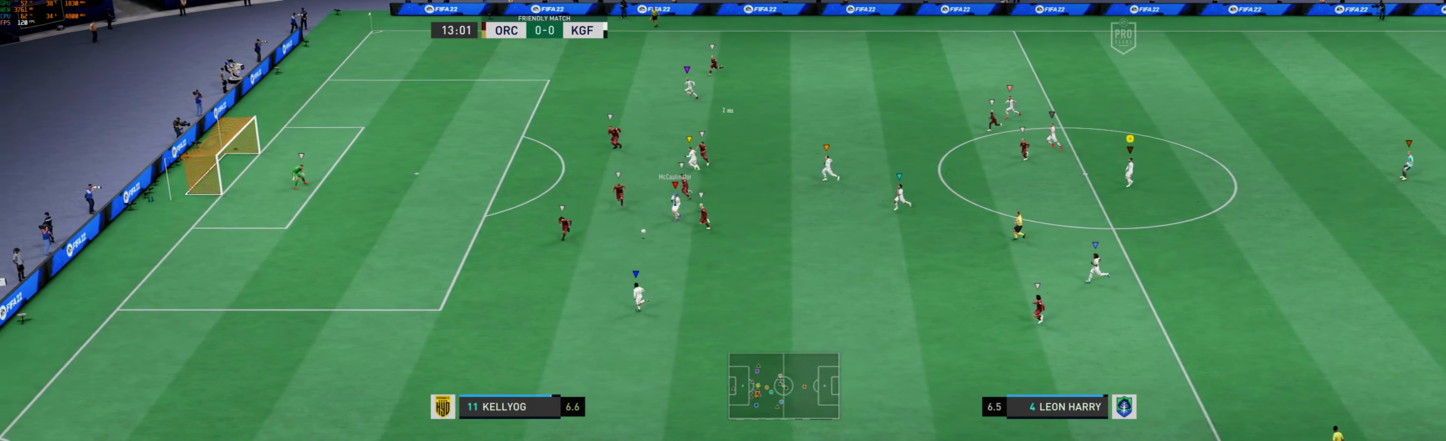
{"dt_ms": 501, "buttons": [], "left_stick": "left", "events": []}
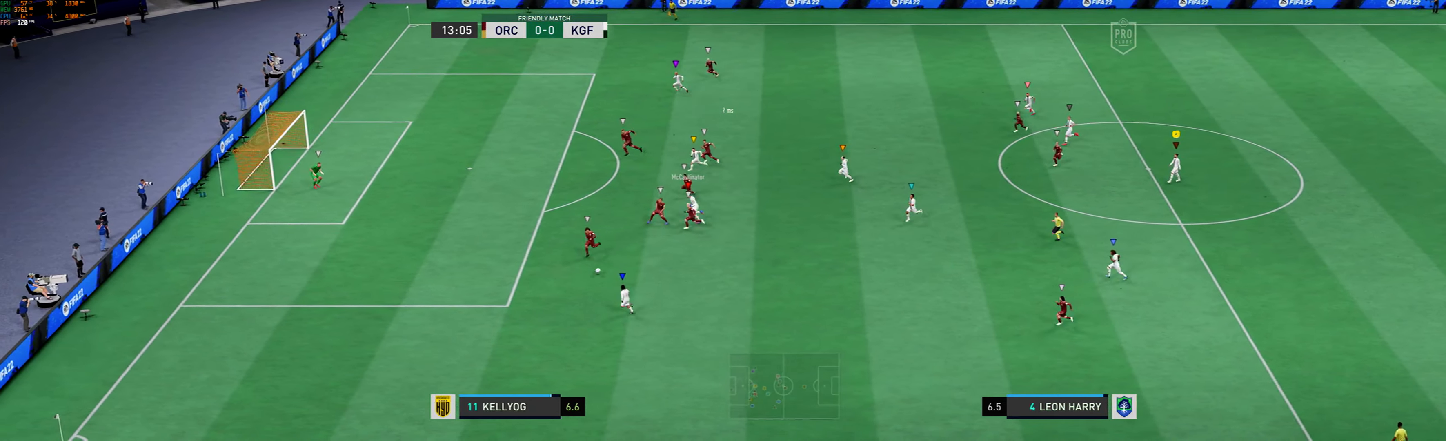
{"dt_ms": 501, "buttons": [], "left_stick": "left", "events": []}
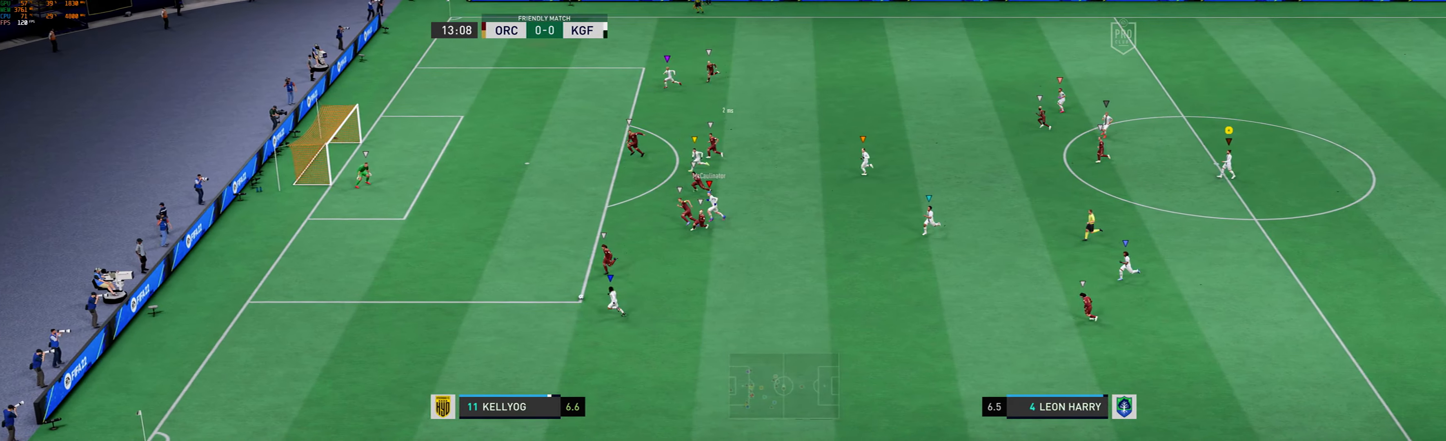
{"dt_ms": 500, "buttons": [], "left_stick": "center", "events": [[233, "left_stick", "center"]]}
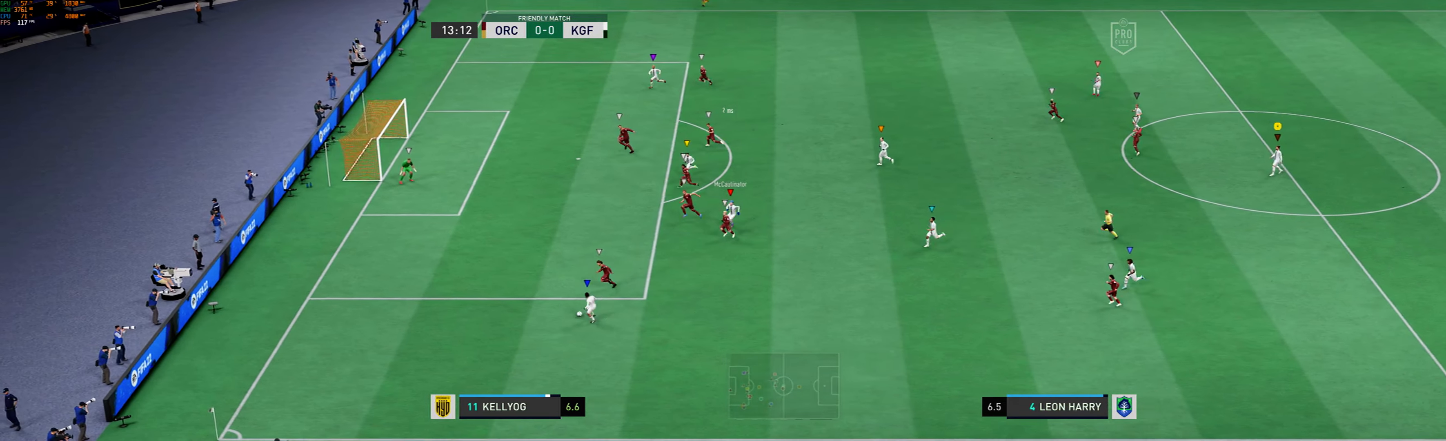
{"dt_ms": 501, "buttons": [], "left_stick": "center", "events": []}
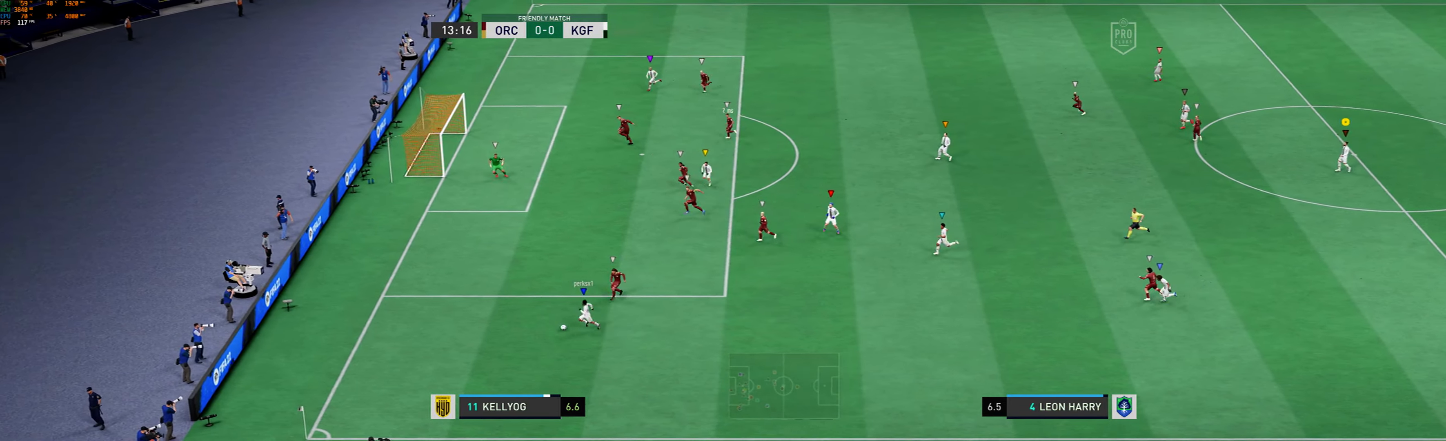
{"dt_ms": 500, "buttons": [], "left_stick": "center", "events": []}
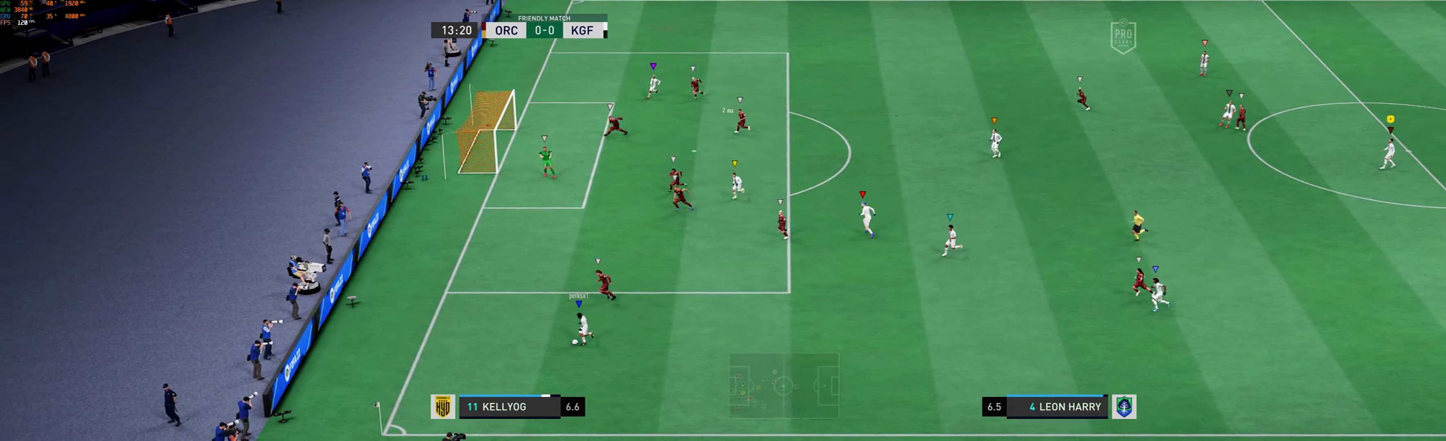
{"dt_ms": 501, "buttons": [], "left_stick": "center", "events": []}
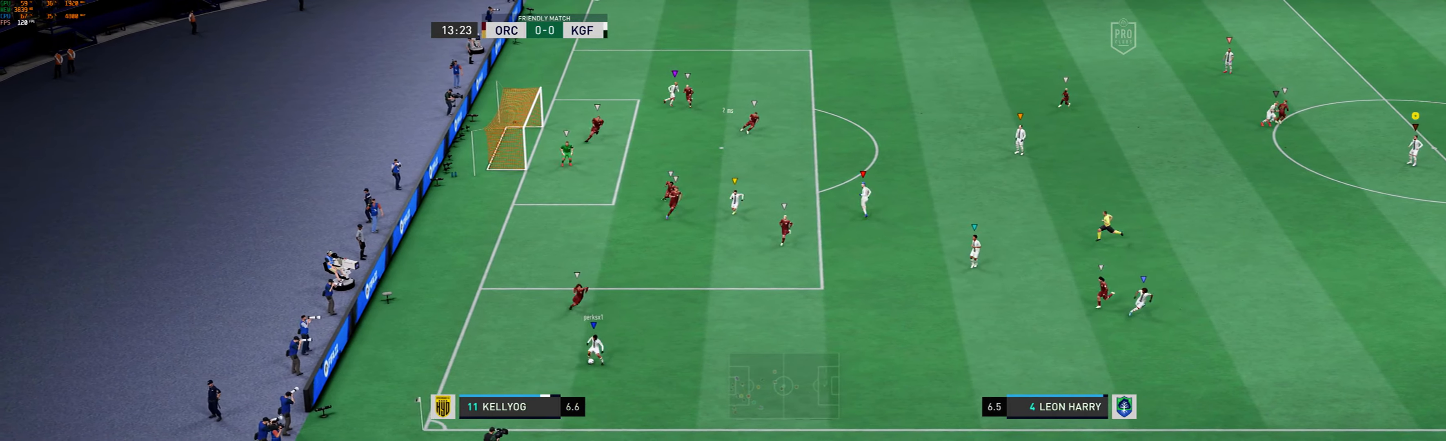
{"dt_ms": 501, "buttons": [], "left_stick": "center", "events": []}
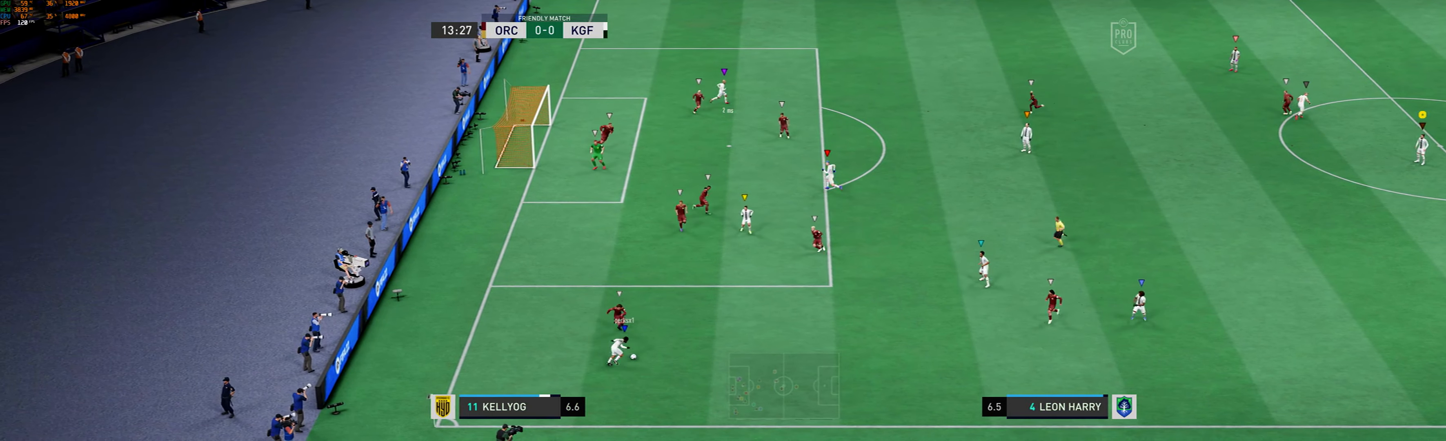
{"dt_ms": 501, "buttons": [], "left_stick": "center", "events": []}